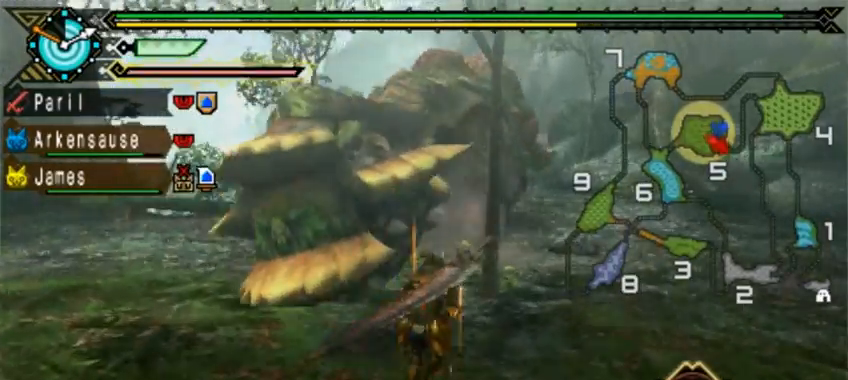
Gameplay with a controller (PlayStation layout); each line is a JSON object with the inputs held at the frame after it (dt_ms = milliseconds from this image to that frame). "events" lists button and stick changes between this image and that frame as [ms after this image, input, new state], when the widget could be followed in between. Not read: L2 L3 R1 R2 R3 right_stick.
{"dt_ms": 480, "buttons": [], "left_stick": "up", "events": []}
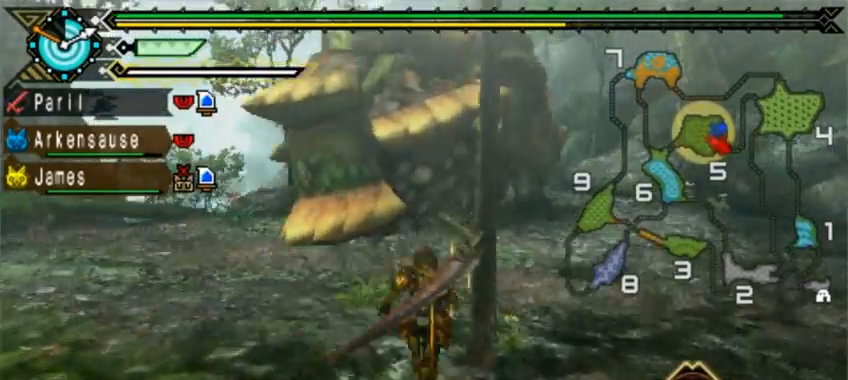
{"dt_ms": 520, "buttons": [], "left_stick": "up", "events": []}
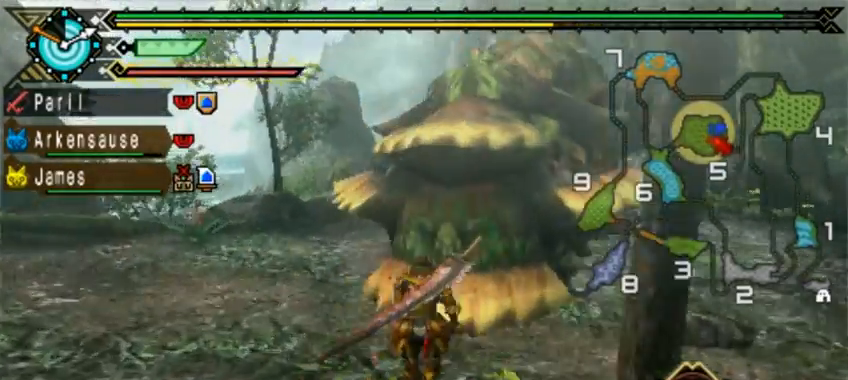
{"dt_ms": 480, "buttons": ["L1"], "left_stick": "up", "events": [[400, "L1", "down"]]}
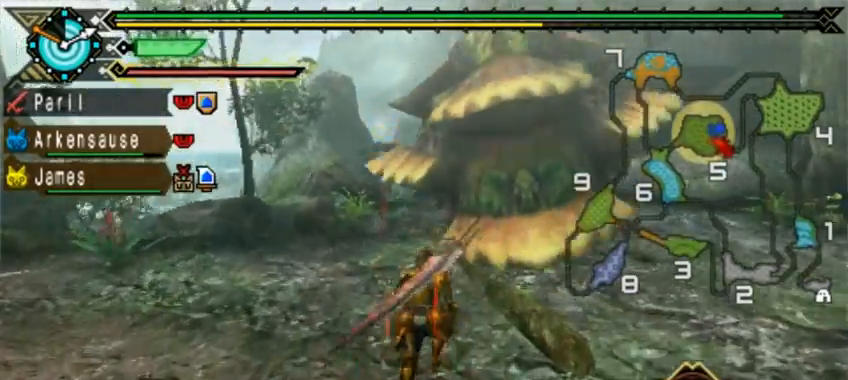
{"dt_ms": 520, "buttons": ["TRIANGLE"], "left_stick": "up", "events": [[40, "L1", "up"], [480, "TRIANGLE", "down"]]}
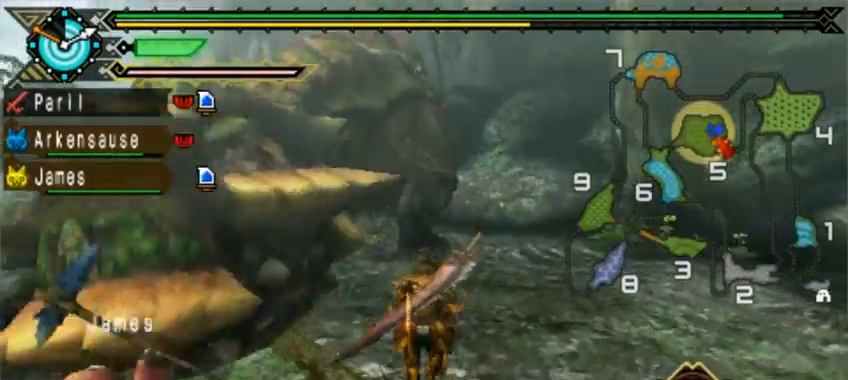
{"dt_ms": 480, "buttons": ["TRIANGLE"], "left_stick": "up", "events": [[40, "TRIANGLE", "up"], [160, "TRIANGLE", "down"], [240, "CROSS", "down"], [320, "CROSS", "up"]]}
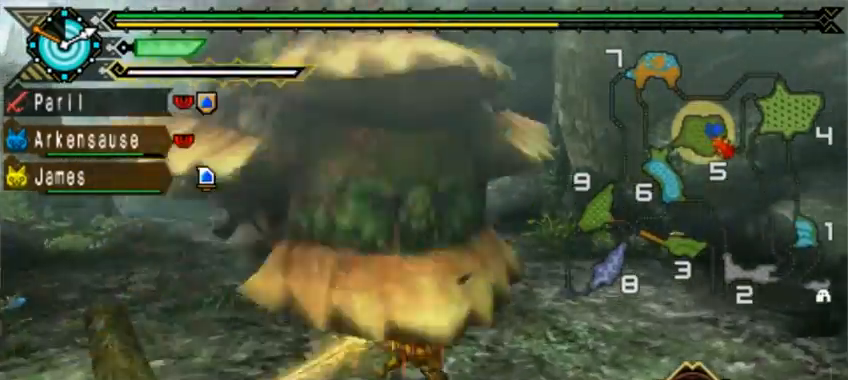
{"dt_ms": 520, "buttons": [], "left_stick": "left", "events": [[40, "L1", "down"], [120, "L1", "up"], [160, "TRIANGLE", "up"], [200, "left_stick", "left"], [240, "TRIANGLE", "down"], [320, "TRIANGLE", "up"]]}
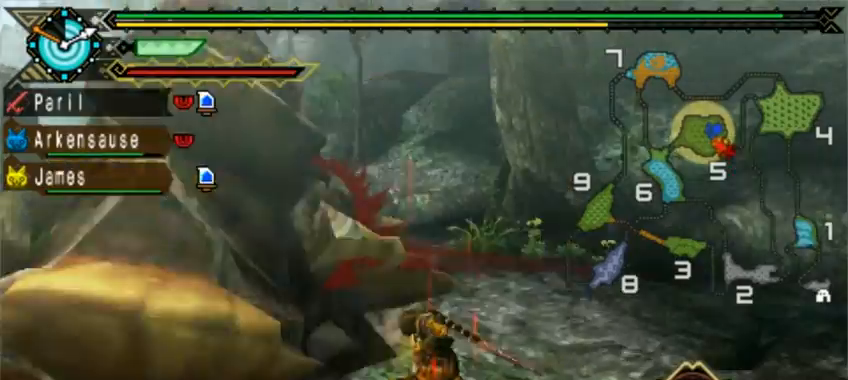
{"dt_ms": 480, "buttons": ["CIRCLE", "TRIANGLE"], "left_stick": "left", "events": [[40, "CIRCLE", "down"], [40, "TRIANGLE", "down"], [160, "CIRCLE", "up"], [160, "TRIANGLE", "up"], [240, "CIRCLE", "down"], [240, "TRIANGLE", "down"]]}
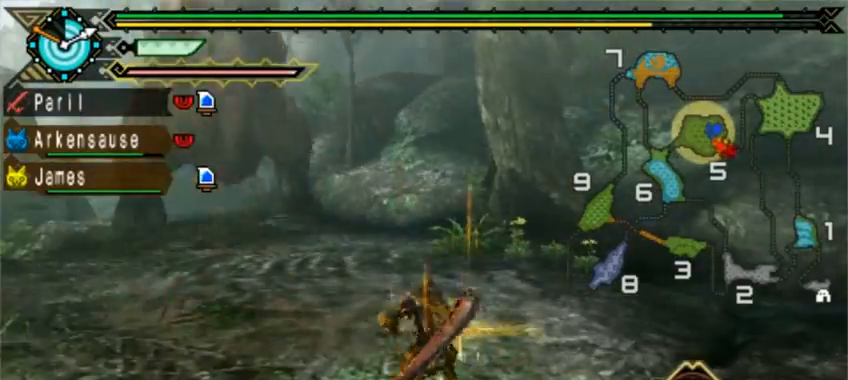
{"dt_ms": 520, "buttons": [], "left_stick": "left"}
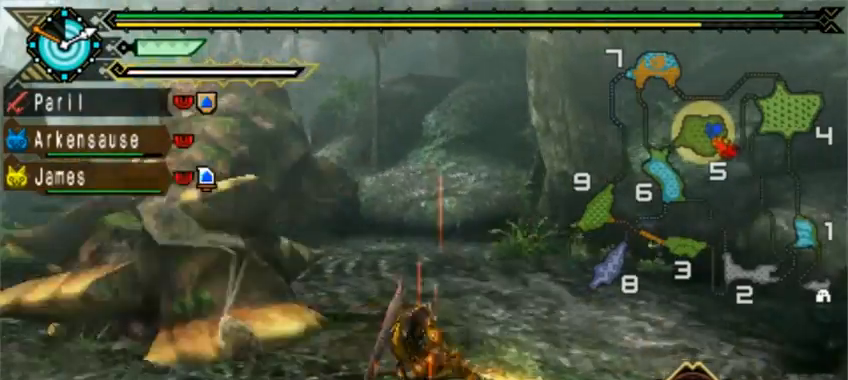
{"dt_ms": 480, "buttons": [], "left_stick": "up-left", "events": [[40, "DPAD_RIGHT", "down"], [320, "DPAD_RIGHT", "up"], [400, "L1", "down"], [440, "L1", "up"], [440, "left_stick", "up-left"]]}
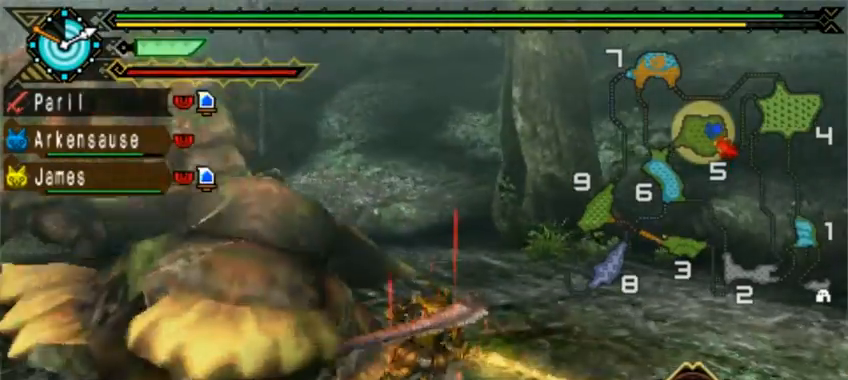
{"dt_ms": 520, "buttons": ["TRIANGLE"], "left_stick": "up-left", "events": [[400, "TRIANGLE", "down"], [480, "TRIANGLE", "up"], [520, "TRIANGLE", "down"]]}
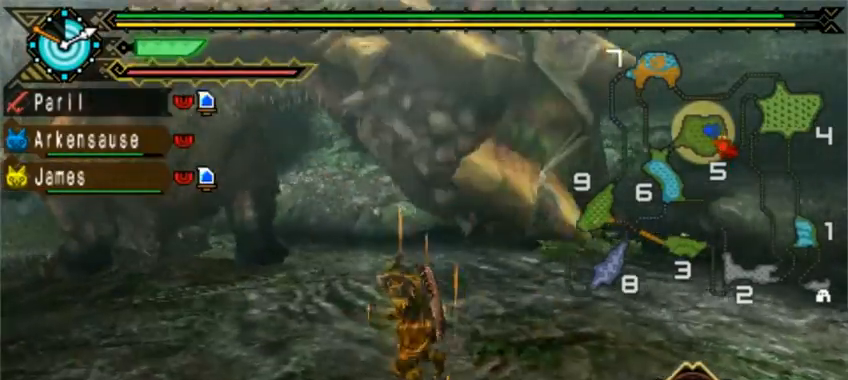
{"dt_ms": 480, "buttons": ["TRIANGLE"], "left_stick": "up-left", "events": [[120, "TRIANGLE", "up"], [200, "TRIANGLE", "down"], [320, "TRIANGLE", "up"], [360, "TRIANGLE", "down"]]}
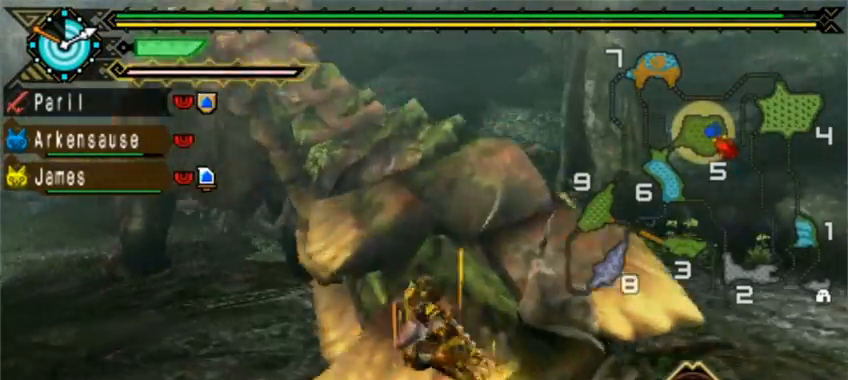
{"dt_ms": 520, "buttons": ["TRIANGLE"], "left_stick": "up-left", "events": [[40, "TRIANGLE", "up"], [80, "TRIANGLE", "down"], [160, "L1", "down"], [160, "TRIANGLE", "up"], [200, "L1", "up"], [200, "TRIANGLE", "down"], [240, "left_stick", "up"], [360, "TRIANGLE", "up"], [400, "L1", "down"], [440, "TRIANGLE", "down"], [440, "left_stick", "up-left"], [480, "L1", "up"]]}
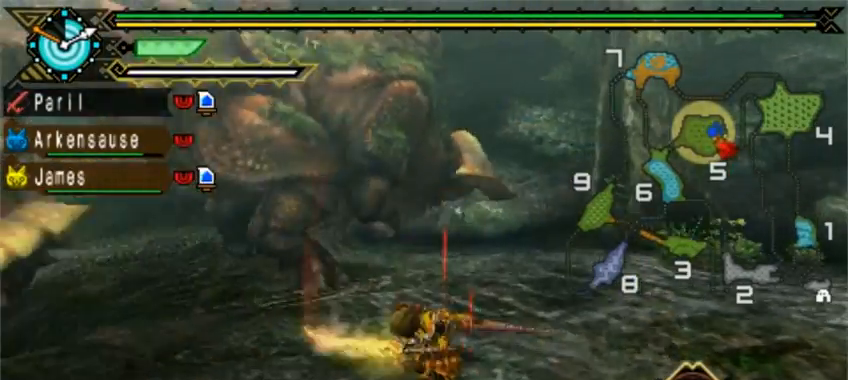
{"dt_ms": 480, "buttons": ["TRIANGLE"], "left_stick": "up-left", "events": [[120, "left_stick", "left"], [240, "TRIANGLE", "up"], [280, "TRIANGLE", "down"], [320, "TRIANGLE", "up"], [360, "TRIANGLE", "down"], [440, "TRIANGLE", "up"], [440, "left_stick", "up-left"], [480, "TRIANGLE", "down"]]}
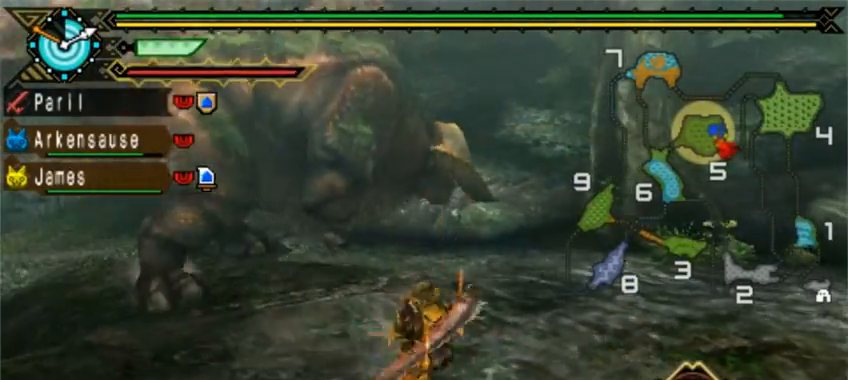
{"dt_ms": 520, "buttons": [], "left_stick": "up", "events": [[160, "left_stick", "up"], [200, "TRIANGLE", "up"], [240, "TRIANGLE", "down"], [400, "TRIANGLE", "up"]]}
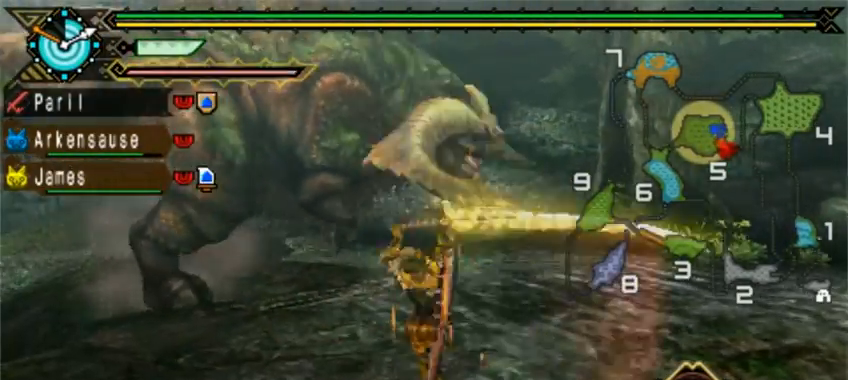
{"dt_ms": 480, "buttons": ["CIRCLE", "TRIANGLE"], "left_stick": "left", "events": [[160, "left_stick", "left"], [240, "TRIANGLE", "down"], [280, "CIRCLE", "down"], [360, "TRIANGLE", "up"], [400, "CIRCLE", "up"], [440, "TRIANGLE", "down"], [480, "CIRCLE", "down"]]}
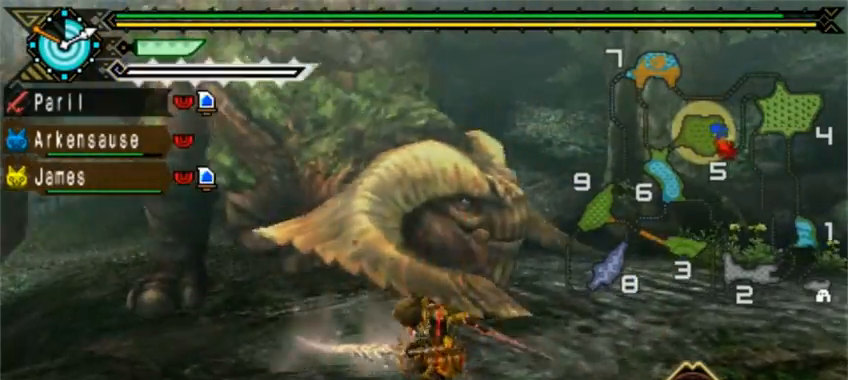
{"dt_ms": 520, "buttons": [], "left_stick": "down-left", "events": [[80, "CIRCLE", "up"], [120, "TRIANGLE", "up"], [160, "CIRCLE", "down"], [160, "TRIANGLE", "down"], [200, "CIRCLE", "up"], [240, "TRIANGLE", "up"], [320, "TRIANGLE", "down"], [320, "left_stick", "down-left"], [360, "CIRCLE", "down"], [400, "CIRCLE", "up"], [440, "TRIANGLE", "up"]]}
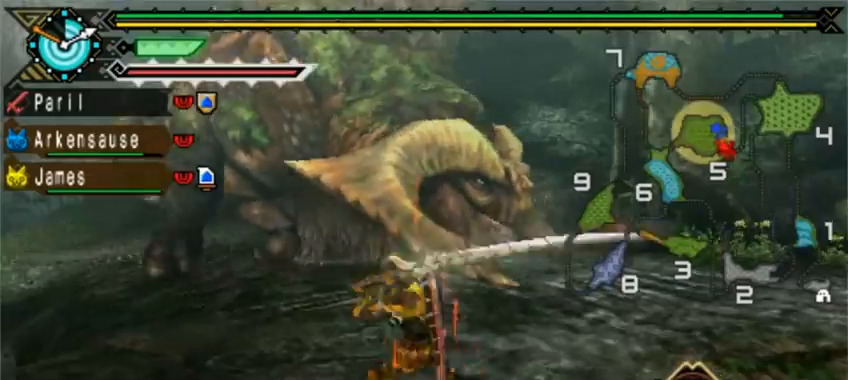
{"dt_ms": 480, "buttons": ["DPAD_RIGHT"], "left_stick": "down-left", "events": [[400, "DPAD_RIGHT", "down"]]}
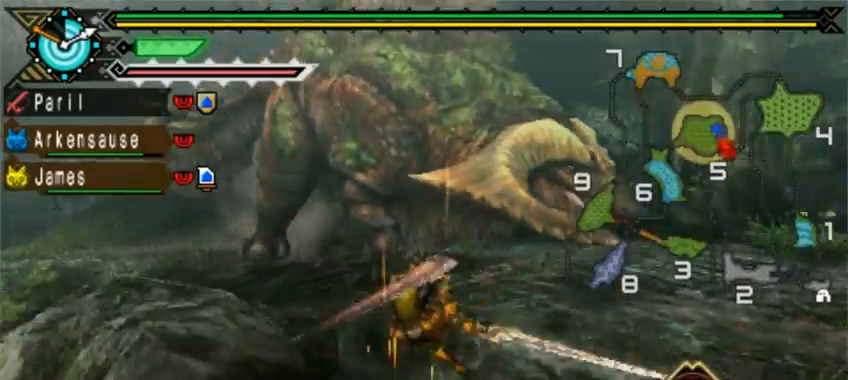
{"dt_ms": 520, "buttons": [], "left_stick": "down-left", "events": [[120, "DPAD_RIGHT", "up"], [120, "left_stick", "left"], [320, "left_stick", "down-left"]]}
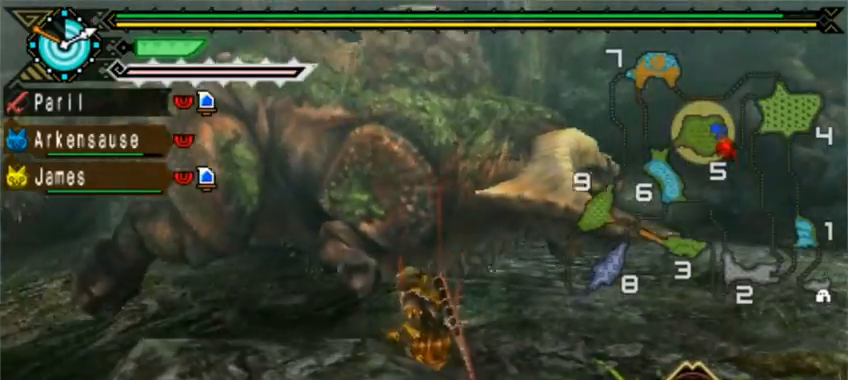
{"dt_ms": 480, "buttons": ["DPAD_RIGHT"], "left_stick": "down-left"}
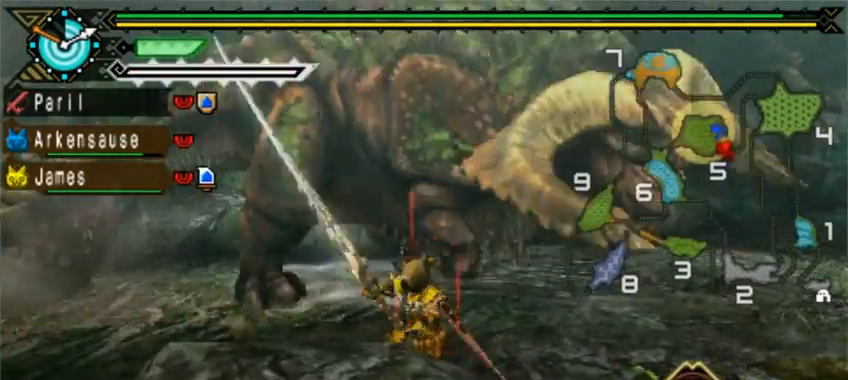
{"dt_ms": 520, "buttons": [], "left_stick": "down-left", "events": [[160, "DPAD_RIGHT", "up"], [200, "DPAD_RIGHT", "down"], [240, "DPAD_RIGHT", "up"]]}
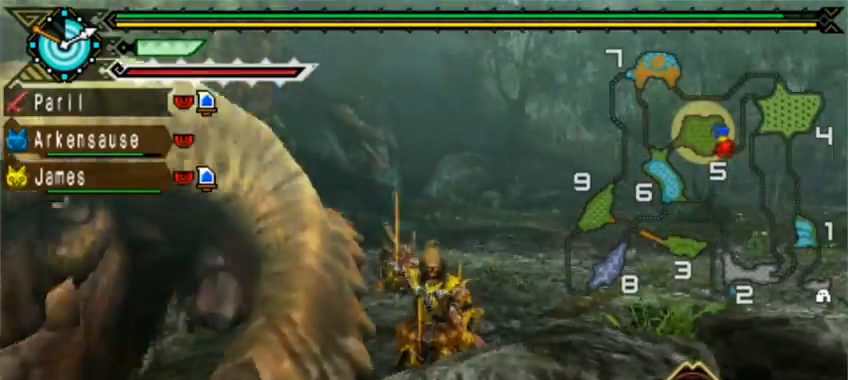
{"dt_ms": 480, "buttons": ["DPAD_LEFT"], "left_stick": "down-left", "events": [[240, "DPAD_LEFT", "down"]]}
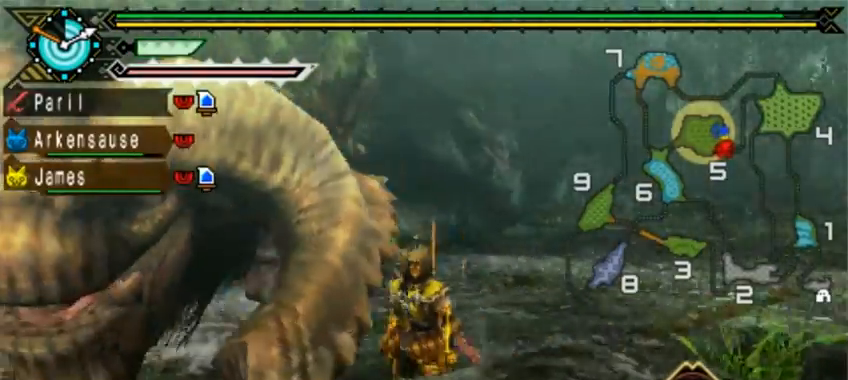
{"dt_ms": 520, "buttons": [], "left_stick": "down", "events": [[200, "START", "down"], [280, "START", "up"], [320, "DPAD_LEFT", "up"], [400, "START", "down"], [400, "left_stick", "down"], [480, "START", "up"]]}
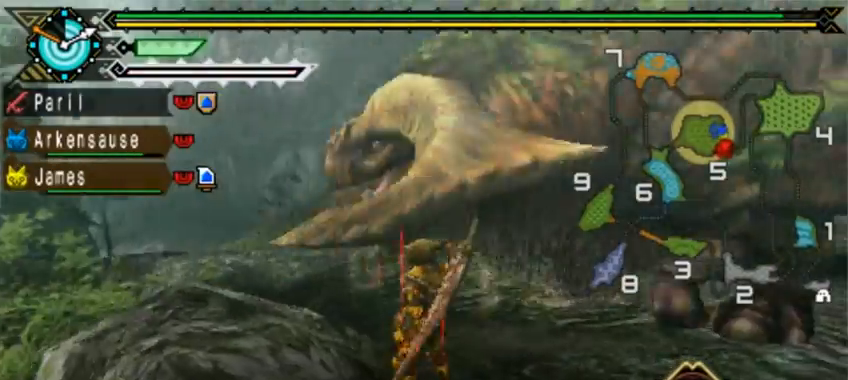
{"dt_ms": 480, "buttons": [], "left_stick": "down", "events": []}
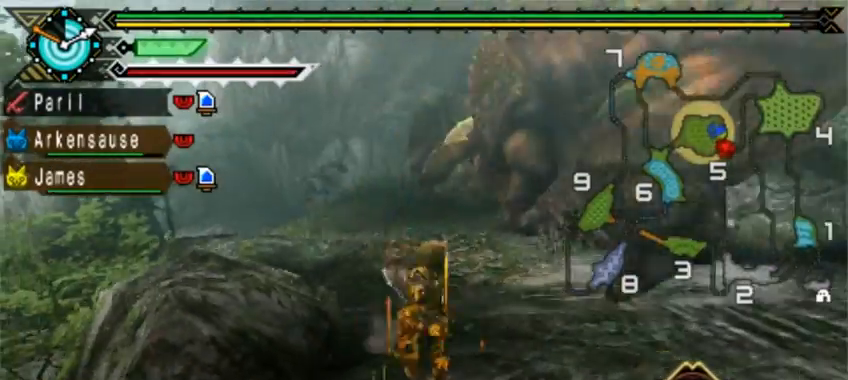
{"dt_ms": 520, "buttons": [], "left_stick": "right", "events": [[120, "left_stick", "right"], [160, "TRIANGLE", "down"], [320, "TRIANGLE", "up"], [400, "TRIANGLE", "down"], [480, "TRIANGLE", "up"]]}
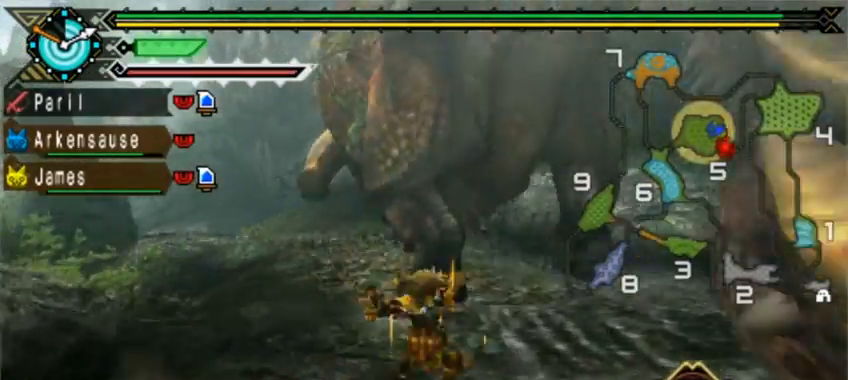
{"dt_ms": 480, "buttons": ["TRIANGLE"], "left_stick": "center", "events": [[40, "TRIANGLE", "down"], [80, "left_stick", "up"], [240, "left_stick", "center"]]}
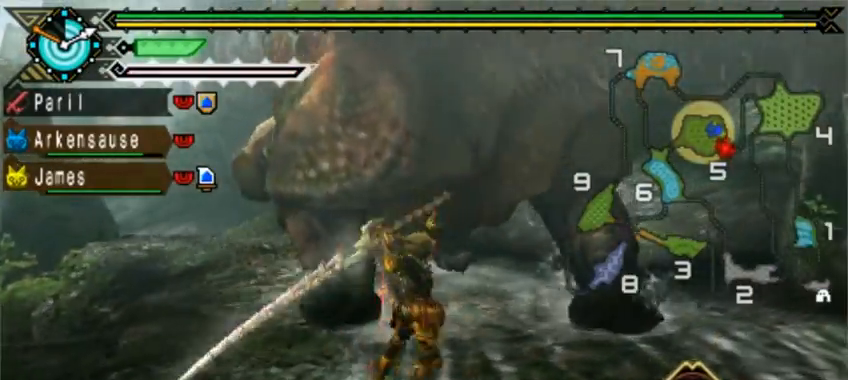
{"dt_ms": 520, "buttons": ["TRIANGLE"], "left_stick": "down-right", "events": [[40, "left_stick", "right"], [160, "left_stick", "down-right"], [200, "TRIANGLE", "up"], [240, "TRIANGLE", "down"], [400, "TRIANGLE", "up"], [480, "TRIANGLE", "down"]]}
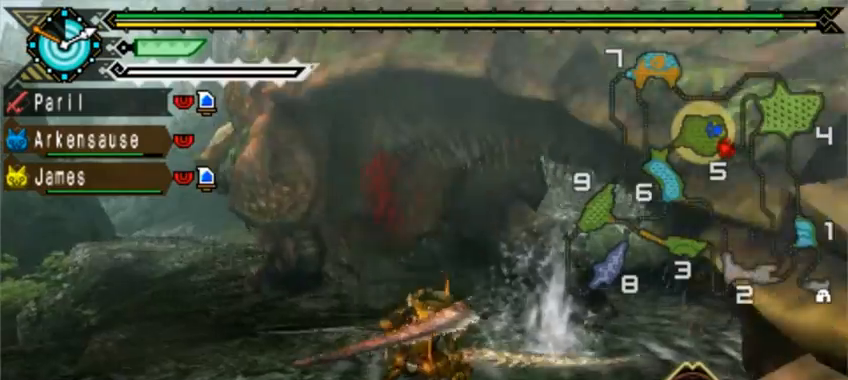
{"dt_ms": 1000, "buttons": ["CIRCLE", "TRIANGLE"], "left_stick": "right"}
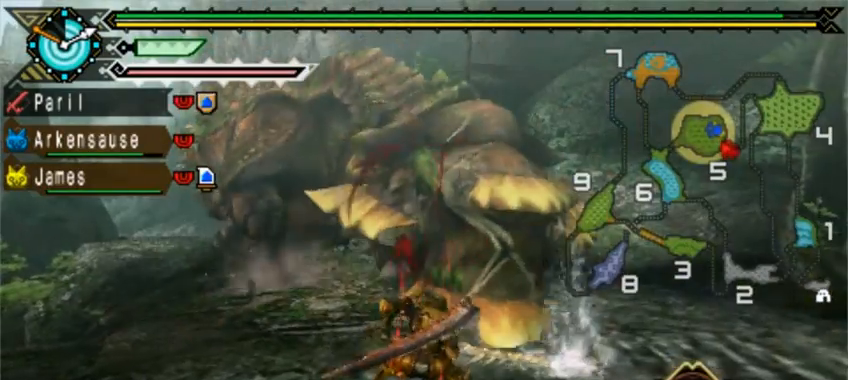
{"dt_ms": 480, "buttons": ["CIRCLE", "TRIANGLE"], "left_stick": "up", "events": [[40, "CIRCLE", "up"], [40, "TRIANGLE", "up"], [120, "CIRCLE", "down"], [120, "TRIANGLE", "down"], [120, "left_stick", "up"], [200, "CIRCLE", "up"], [240, "TRIANGLE", "up"], [280, "CIRCLE", "down"], [320, "TRIANGLE", "down"], [400, "CIRCLE", "up"], [400, "TRIANGLE", "up"], [480, "CIRCLE", "down"], [480, "TRIANGLE", "down"]]}
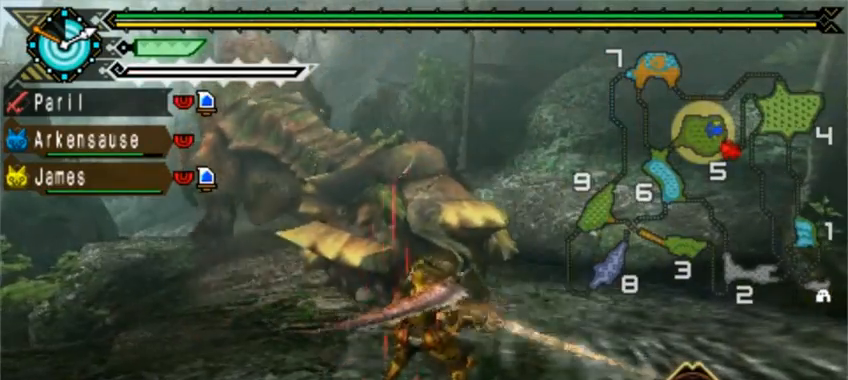
{"dt_ms": 520, "buttons": [], "left_stick": "left", "events": [[80, "CIRCLE", "up"], [120, "TRIANGLE", "up"], [120, "left_stick", "left"], [200, "TRIANGLE", "down"], [320, "TRIANGLE", "up"], [360, "TRIANGLE", "down"], [400, "TRIANGLE", "up"]]}